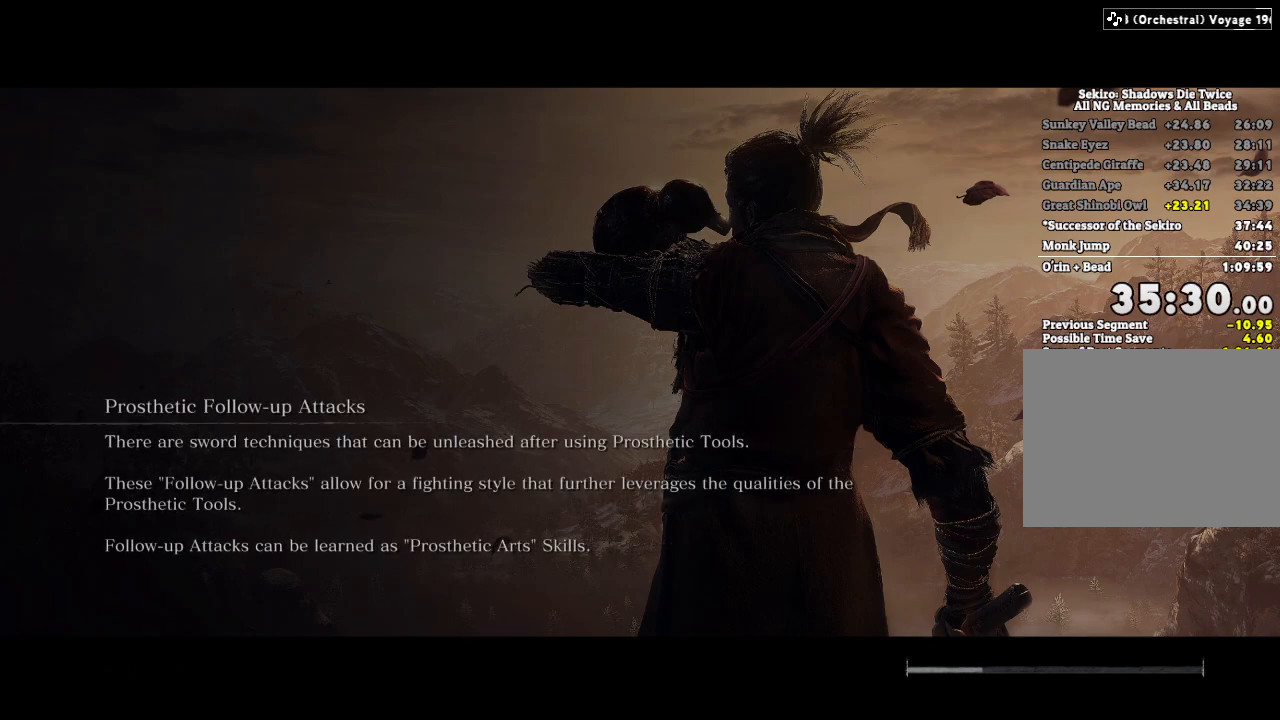
Gameplay with keyboard and mouse; each line is a JSON object with the keys and mouse buttons held at the frame after it. "events" lists presses ("down") and releases ("up") of "a", "d", "down", "e", "escape", "f", "left", "q", "r", "right", "s", "shift", "space", "tab", "up", "w", "x", "z", "mouse_left", "mouse_wheel", "mouse_right" and "mouse_mb4" between this image and that frame as [ms after this image, input, new state], when the widget could be followed in between. "mouse_left", "mouse_wheel", "mouse_right", "mouse_mb4" = the "left", "wheel", "right", "mb4" buttons of the "mouse" list. No other keys are recorded. "wheel" means that the mouse wheel is clicked or scrolled. Mouse movement is not recorded.
{"keys": [], "mouse": [], "events": []}
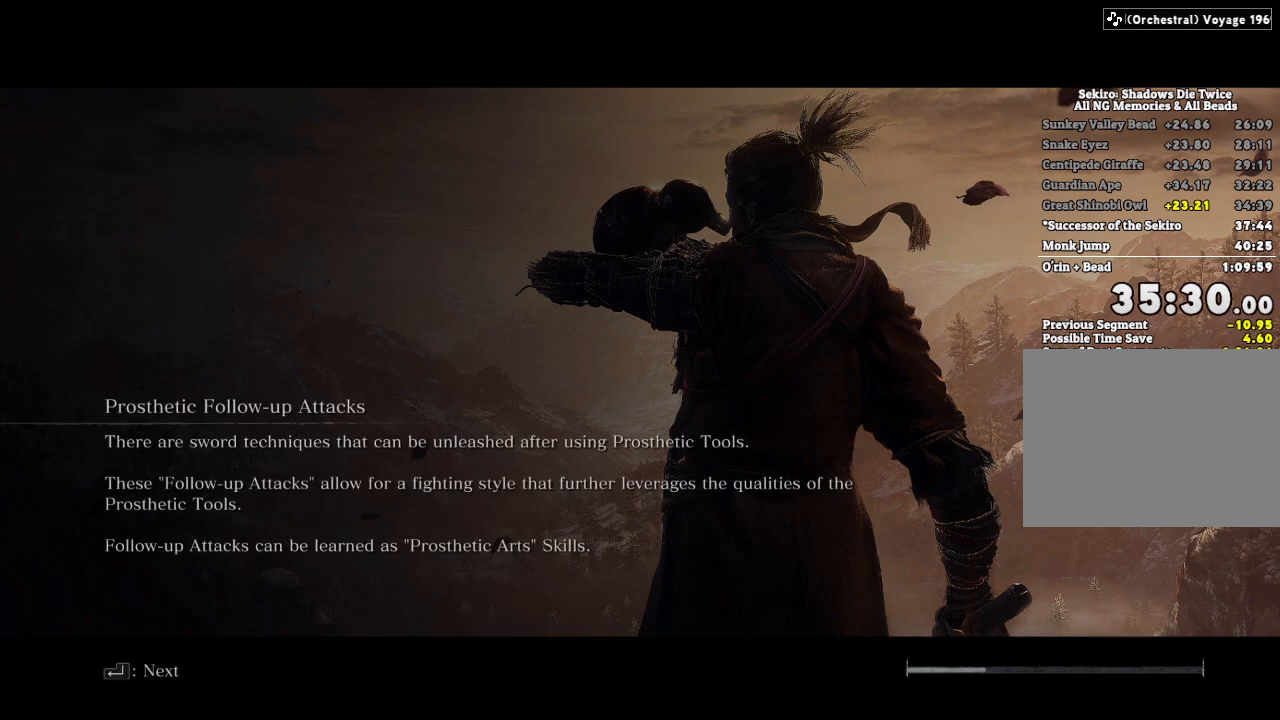
{"keys": [], "mouse": [], "events": []}
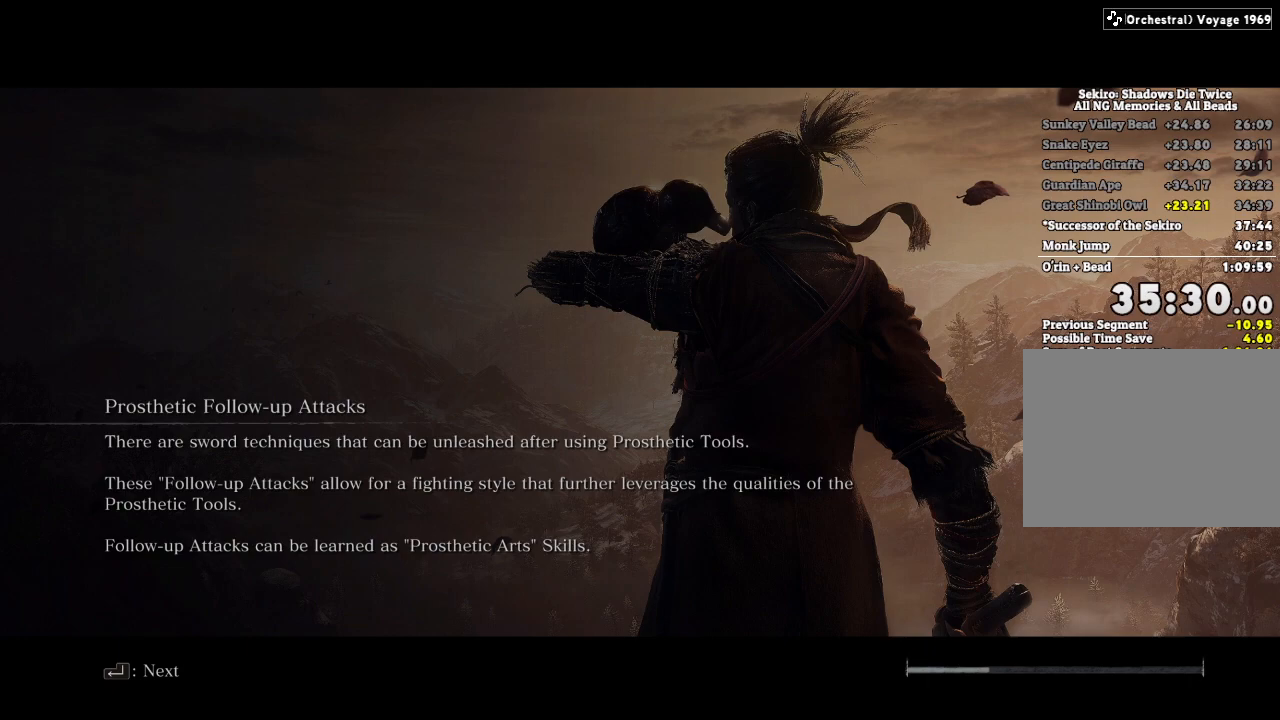
{"keys": ["w"], "mouse": [], "events": [[267, "w", "down"]]}
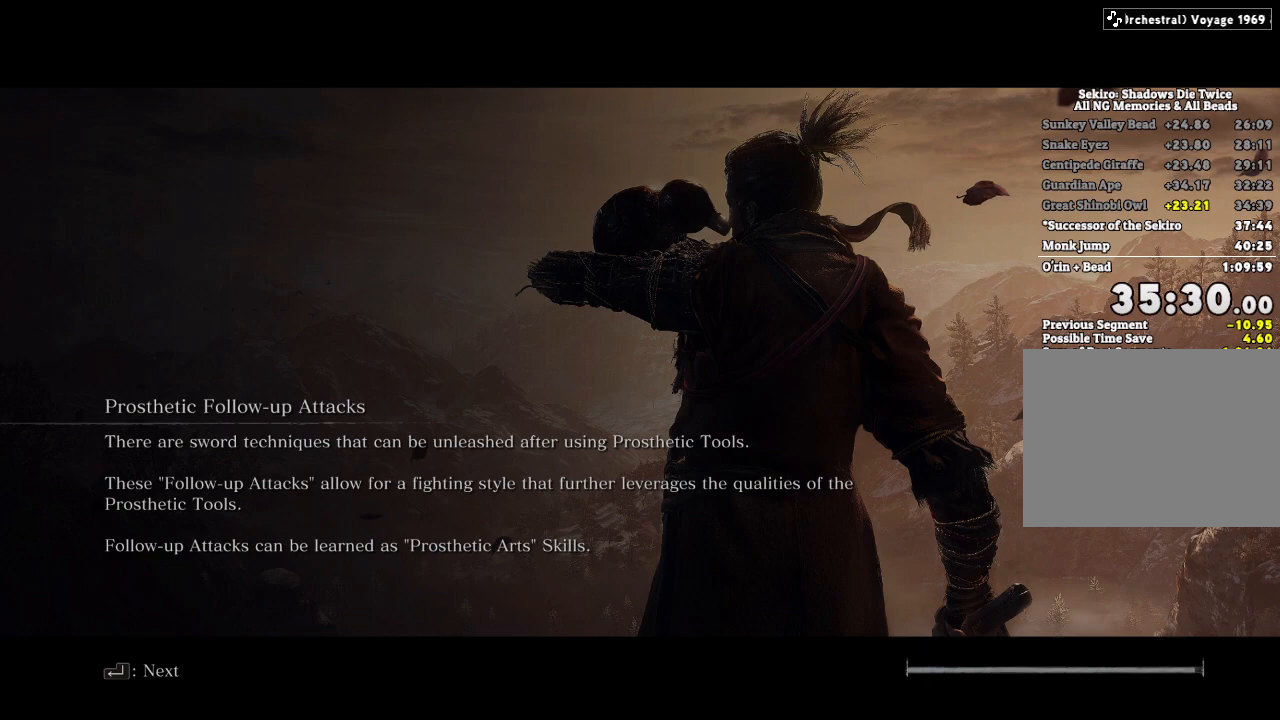
{"keys": ["w"], "mouse": [], "events": []}
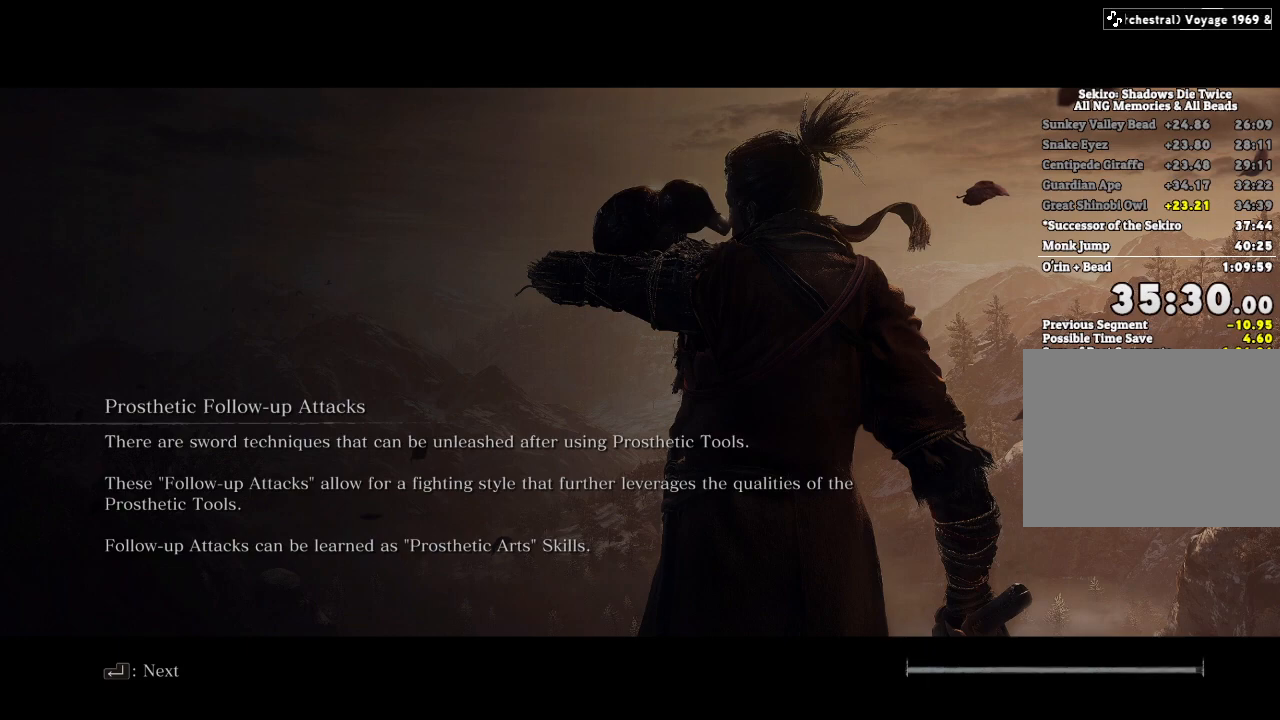
{"keys": ["w"], "mouse": [], "events": []}
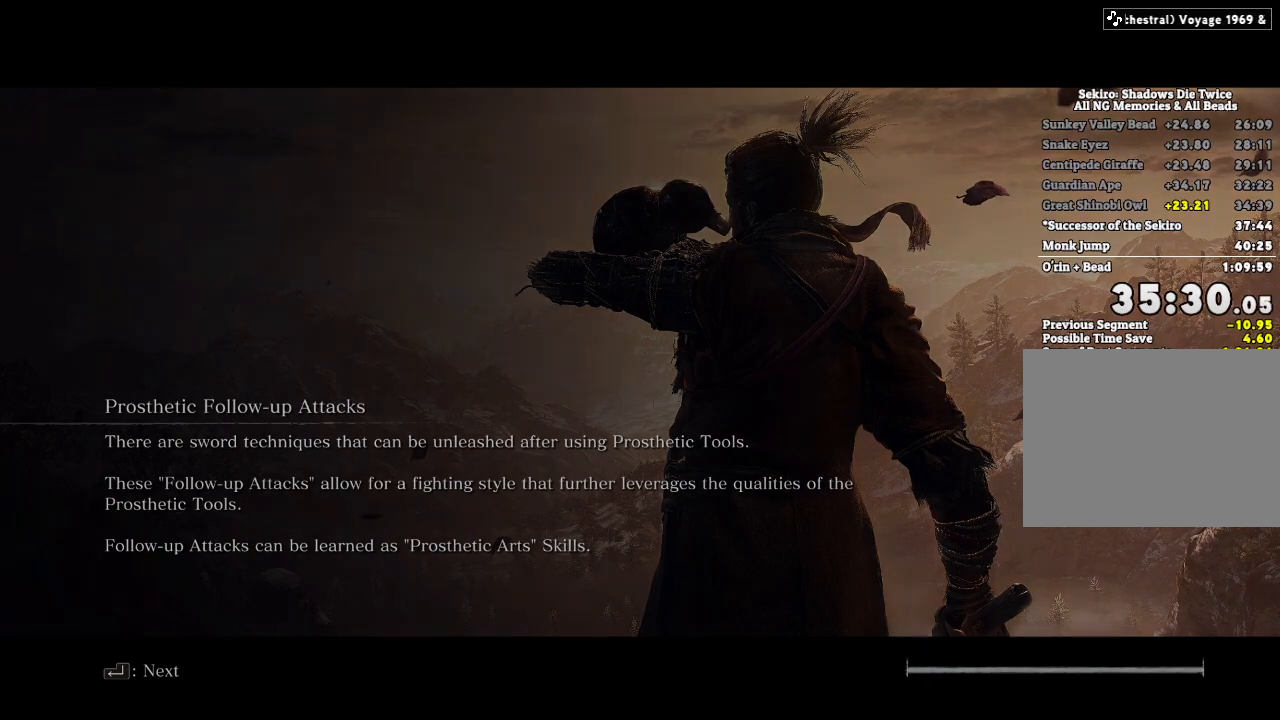
{"keys": ["w"], "mouse": [], "events": []}
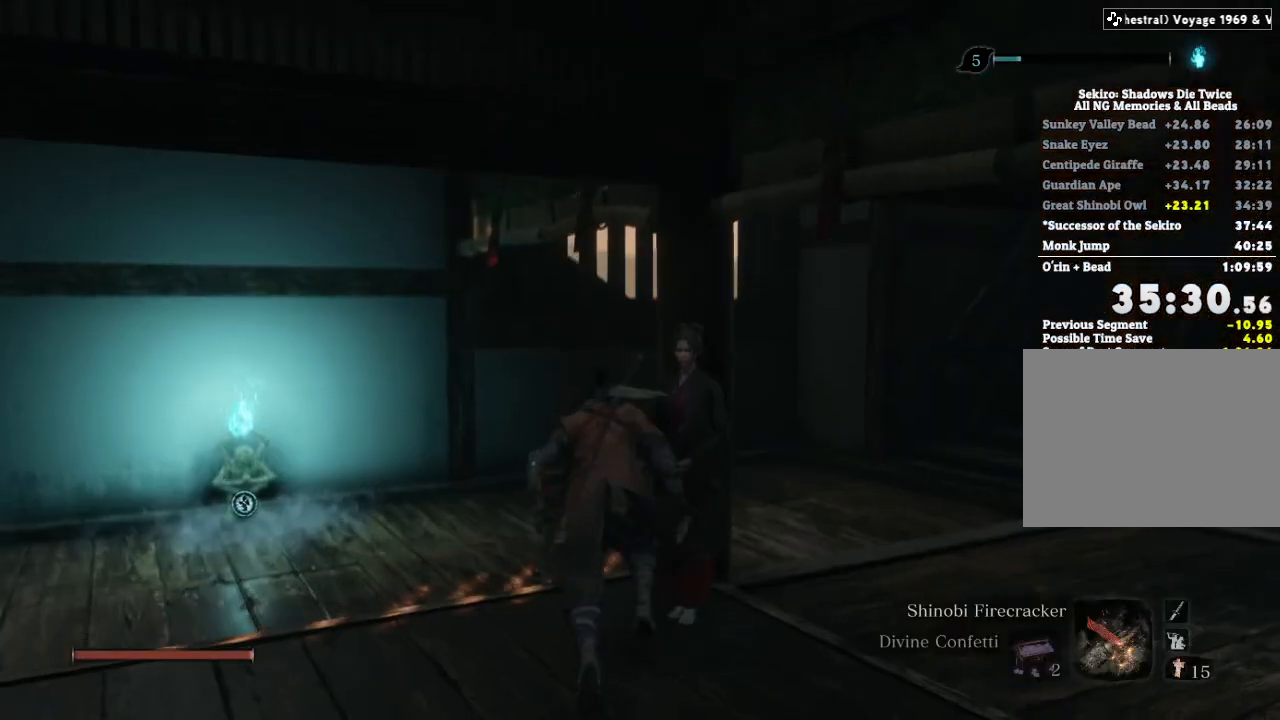
{"keys": [], "mouse": [], "events": [[17, "e", "down"], [100, "e", "up"], [200, "e", "down"], [283, "e", "up"], [283, "w", "up"], [383, "e", "down"], [467, "e", "up"]]}
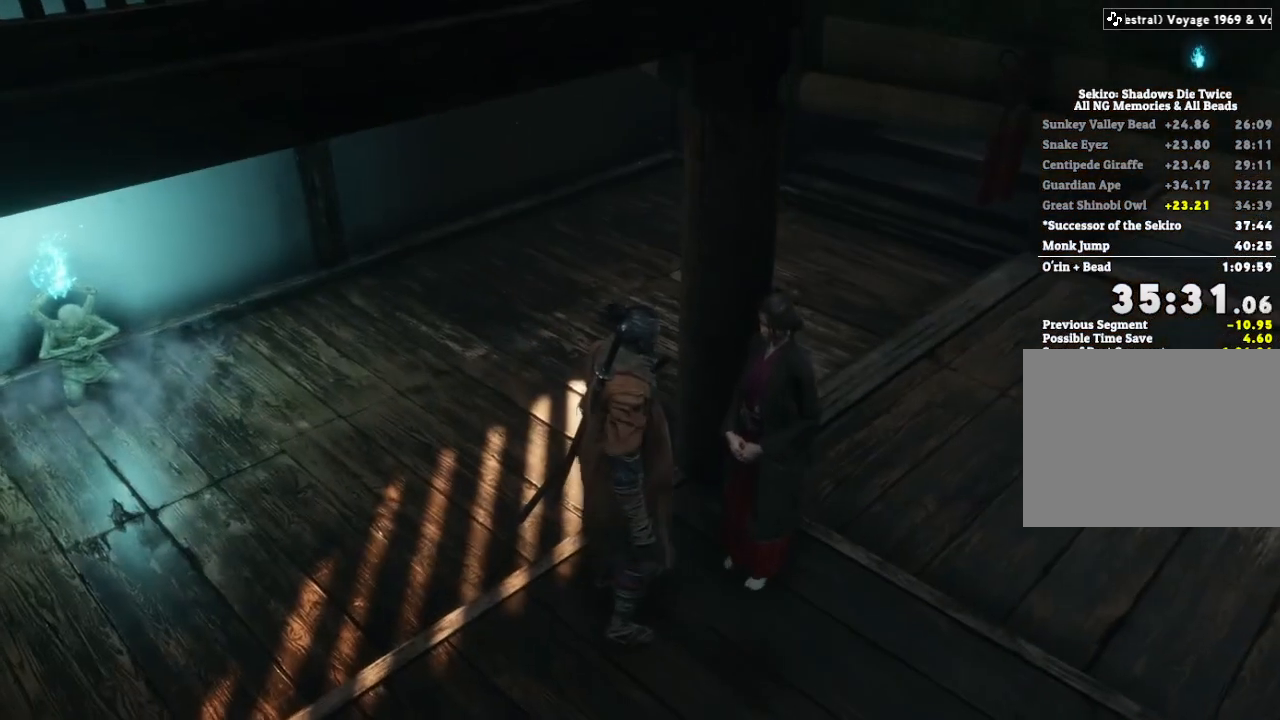
{"keys": ["e"], "mouse": [], "events": [[83, "e", "down"], [150, "e", "up"], [250, "e", "down"], [350, "e", "up"], [450, "e", "down"]]}
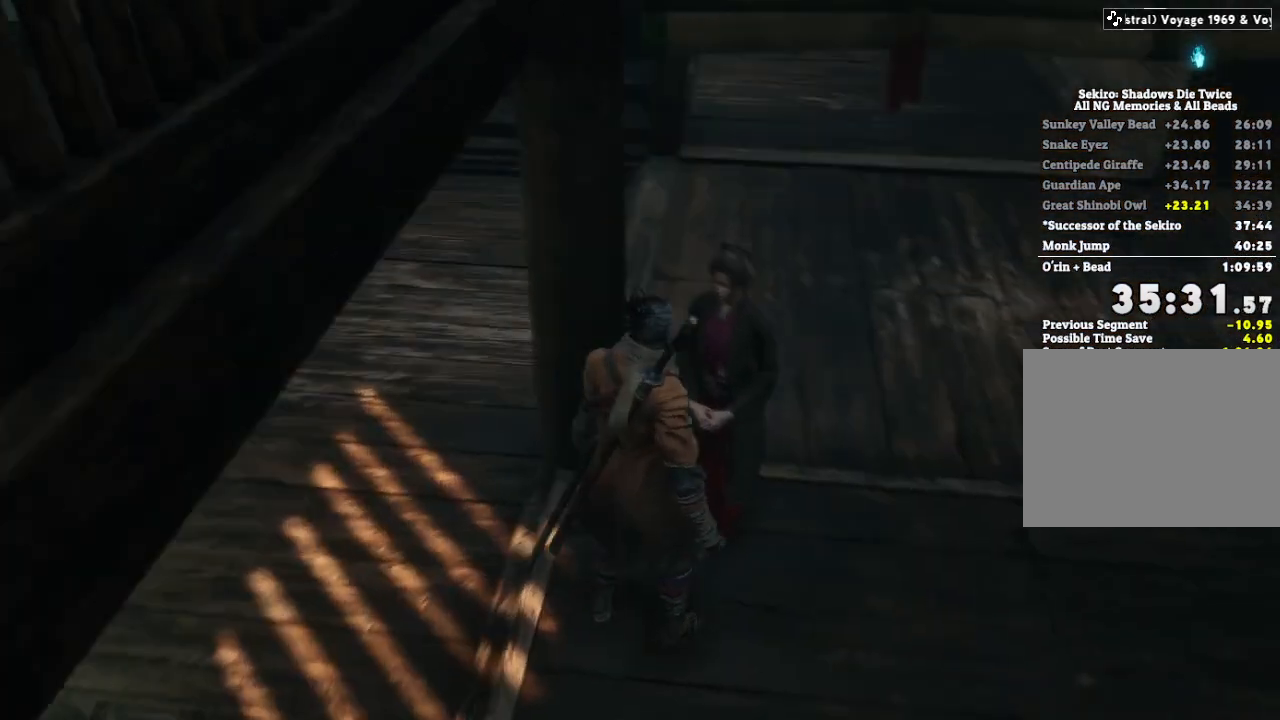
{"keys": [], "mouse": [], "events": [[33, "e", "up"], [117, "e", "down"], [217, "e", "up"], [317, "e", "down"], [400, "e", "up"]]}
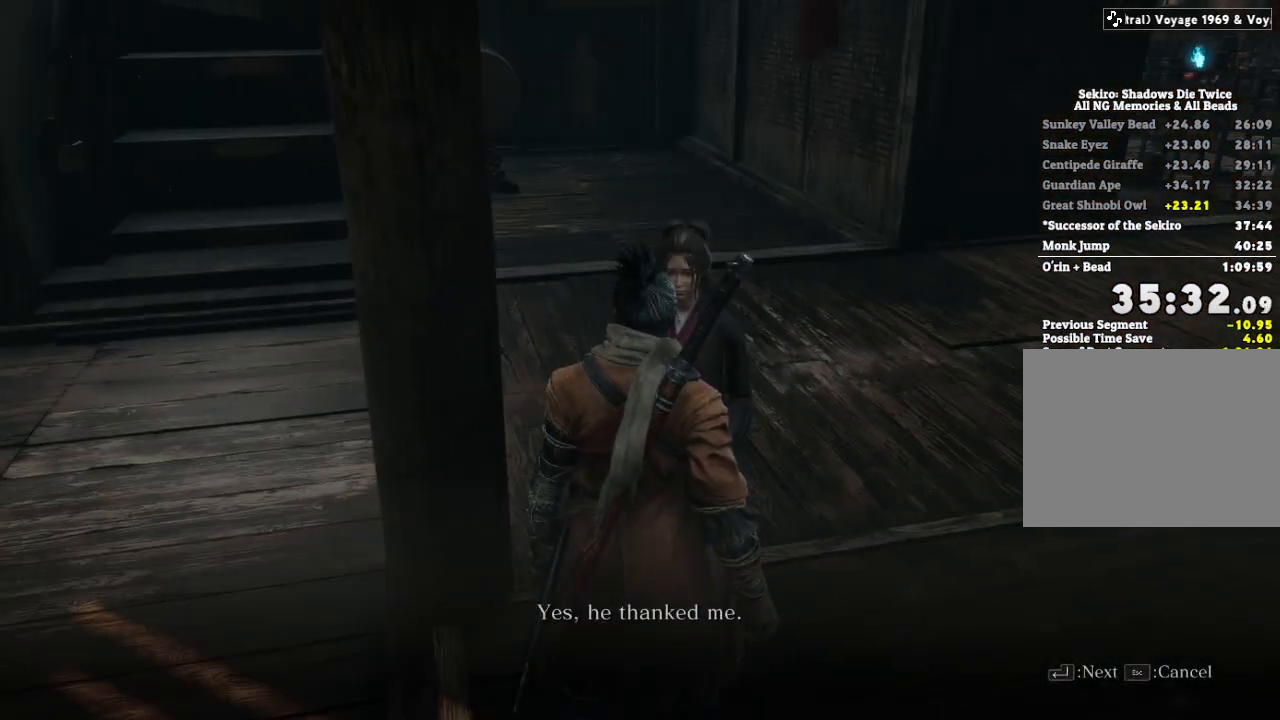
{"keys": [], "mouse": [], "events": [[17, "e", "down"], [100, "e", "up"], [200, "e", "down"], [300, "e", "up"], [383, "e", "down"], [467, "e", "up"]]}
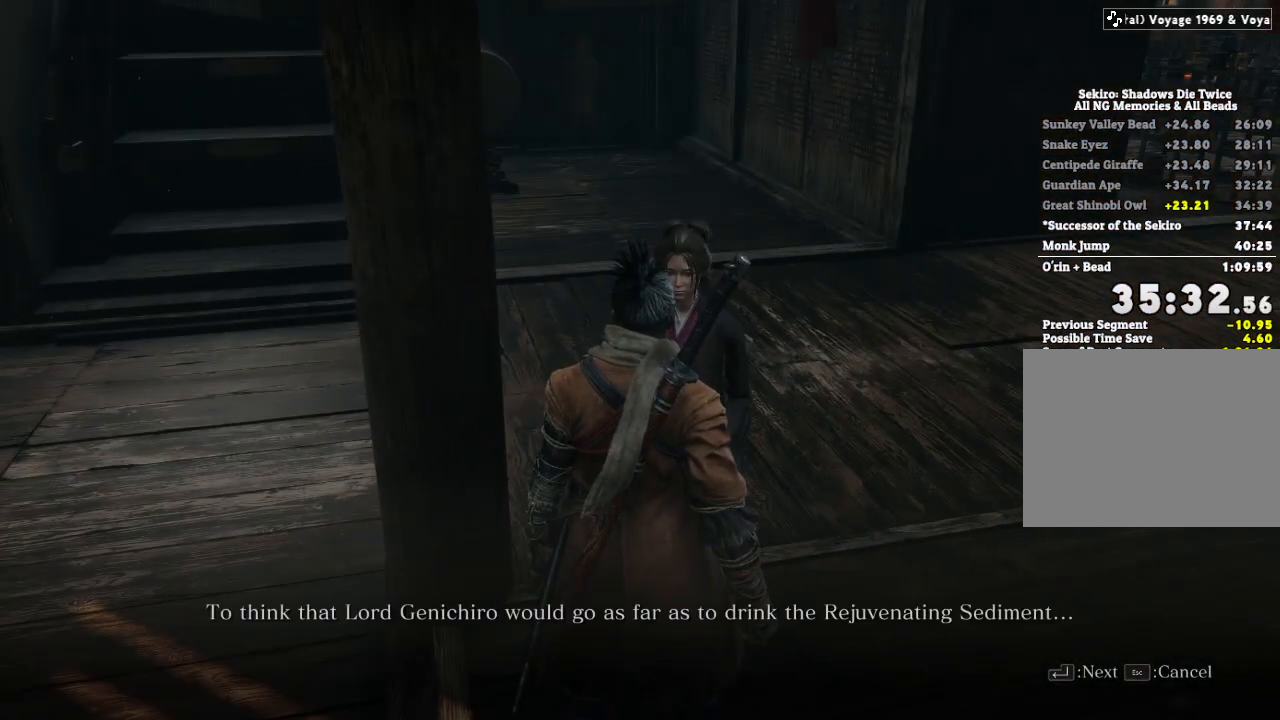
{"keys": ["e"], "mouse": [], "events": [[83, "e", "down"], [167, "e", "up"], [267, "e", "down"], [333, "e", "up"], [450, "e", "down"]]}
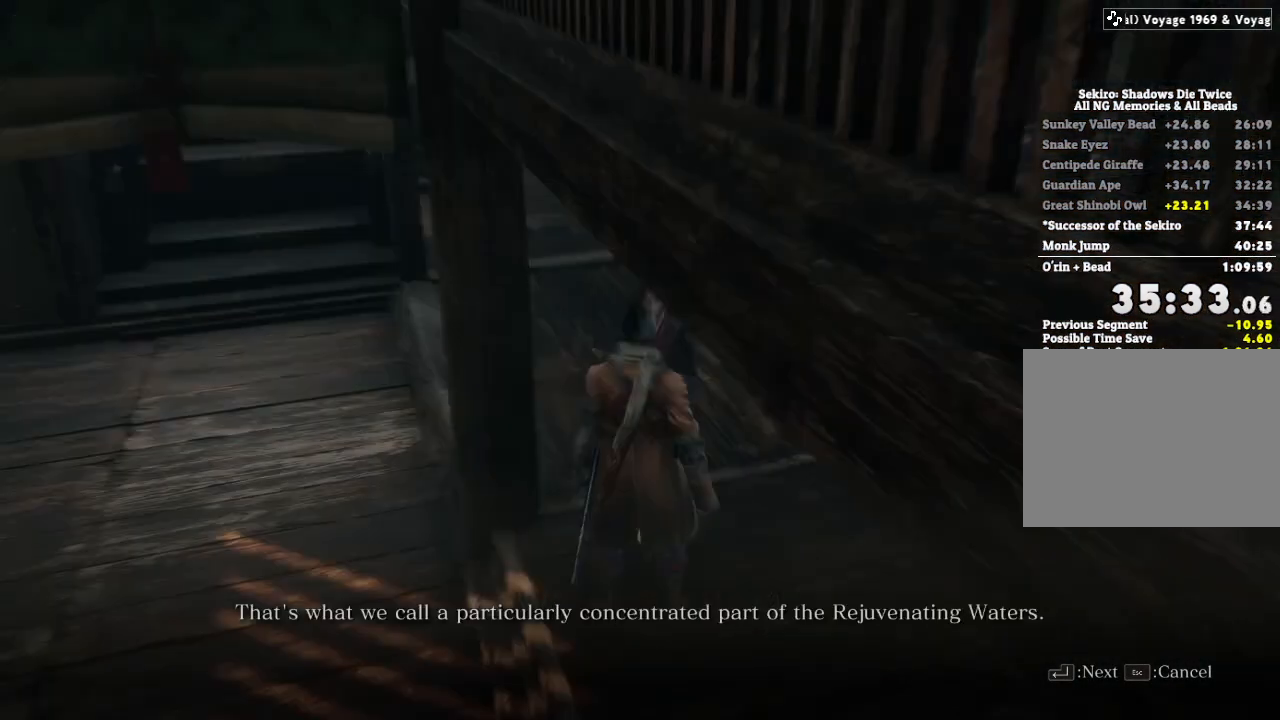
{"keys": ["e"], "mouse": [], "events": [[33, "e", "up"], [133, "e", "down"], [217, "e", "up"], [317, "e", "down"], [383, "e", "up"], [500, "e", "down"]]}
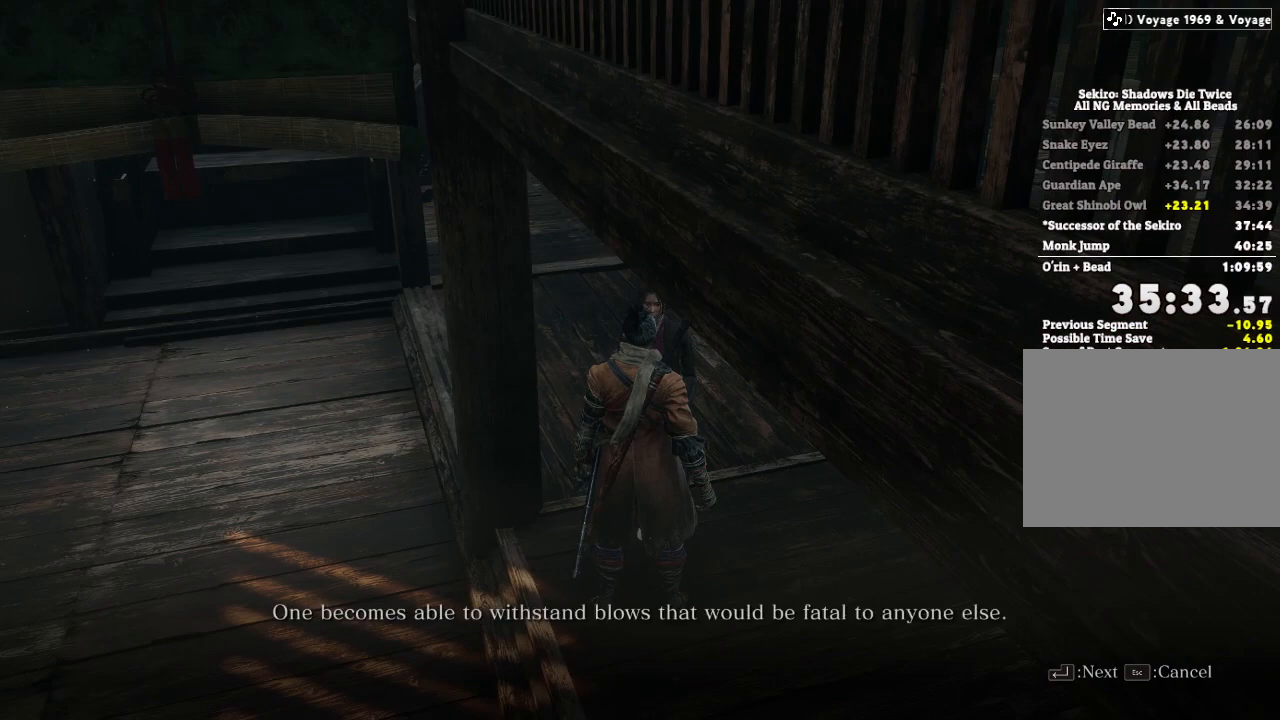
{"keys": [], "mouse": [], "events": [[83, "e", "up"], [183, "e", "down"], [267, "e", "up"], [367, "e", "down"], [450, "e", "up"]]}
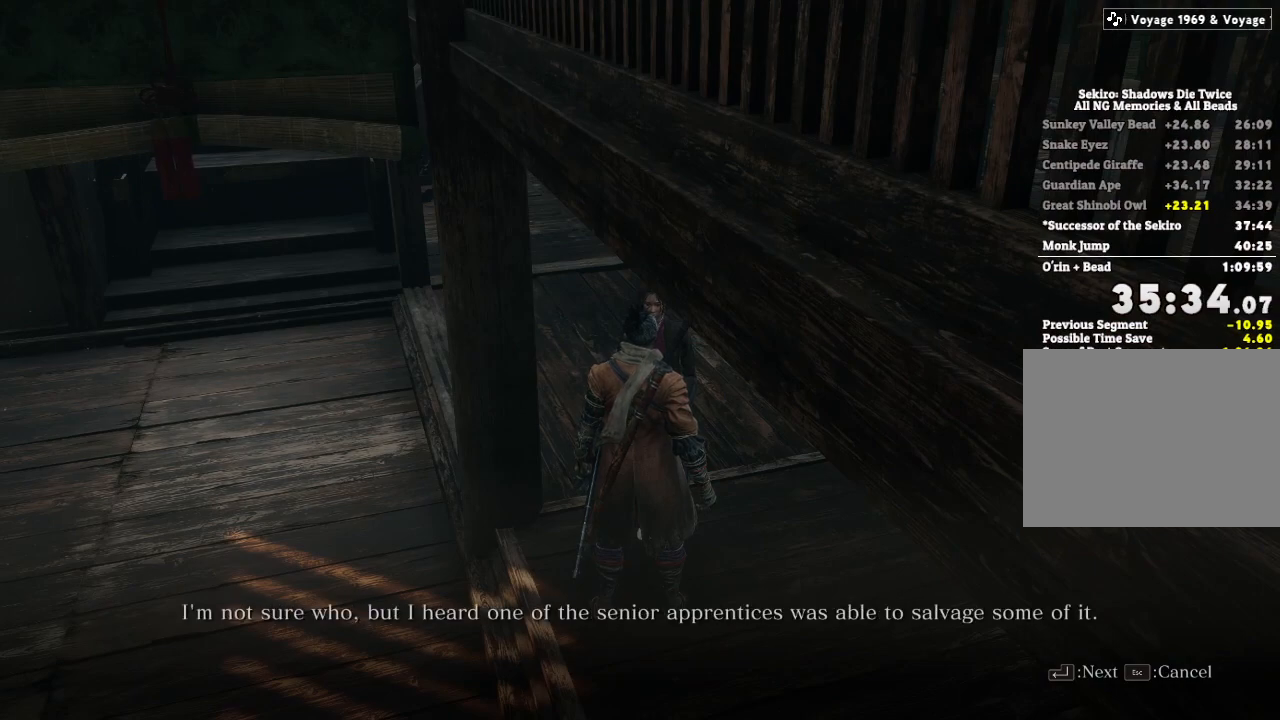
{"keys": ["e"], "mouse": [], "events": [[50, "e", "down"], [133, "e", "up"], [233, "e", "down"], [317, "e", "up"], [433, "e", "down"]]}
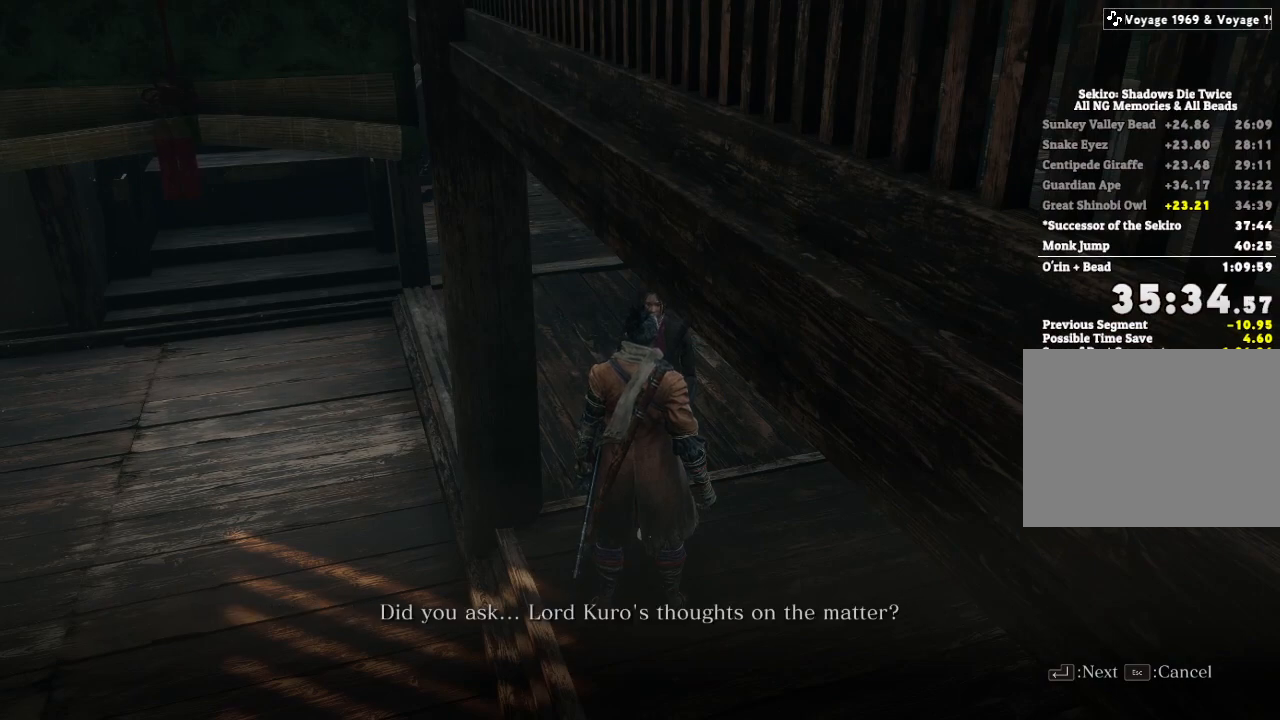
{"keys": ["e"], "mouse": [], "events": [[17, "e", "up"], [133, "e", "down"], [200, "e", "up"], [300, "e", "down"], [383, "e", "up"], [483, "e", "down"]]}
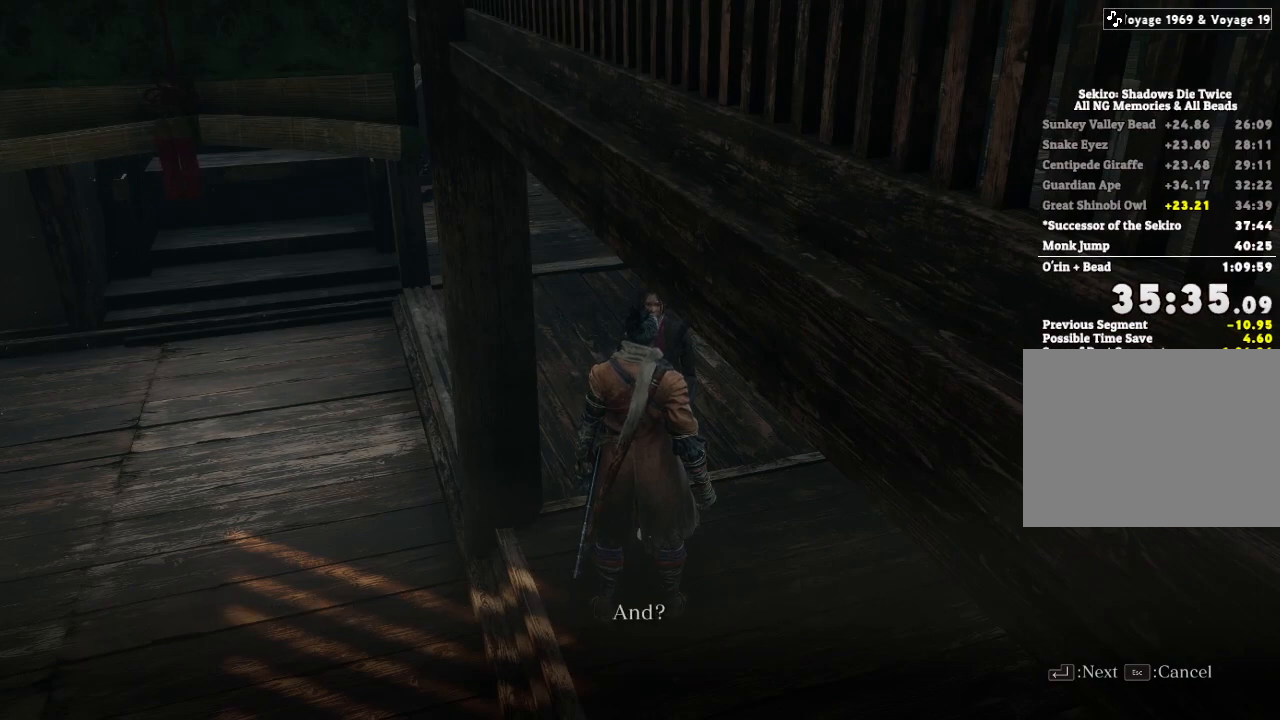
{"keys": [], "mouse": [], "events": [[67, "e", "up"], [167, "e", "down"], [250, "e", "up"], [367, "e", "down"], [450, "e", "up"]]}
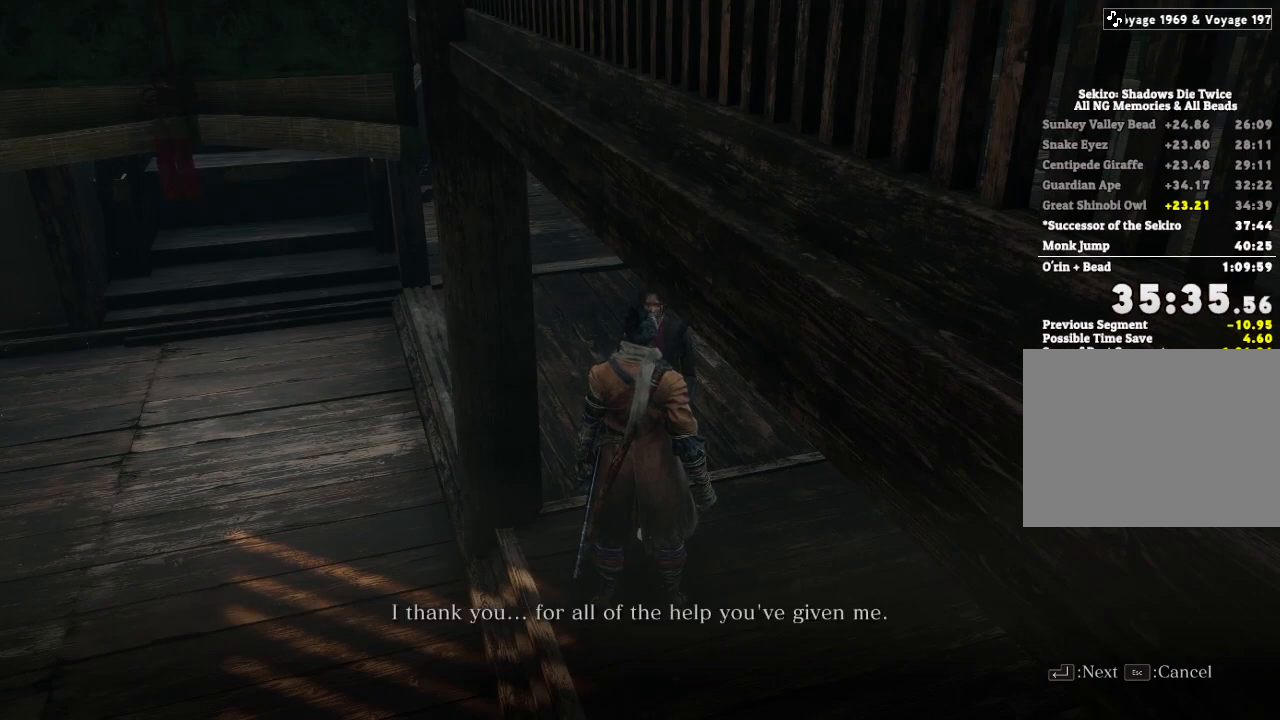
{"keys": ["e"], "mouse": [], "events": [[67, "e", "down"], [133, "e", "up"], [250, "e", "down"], [333, "e", "up"], [433, "e", "down"]]}
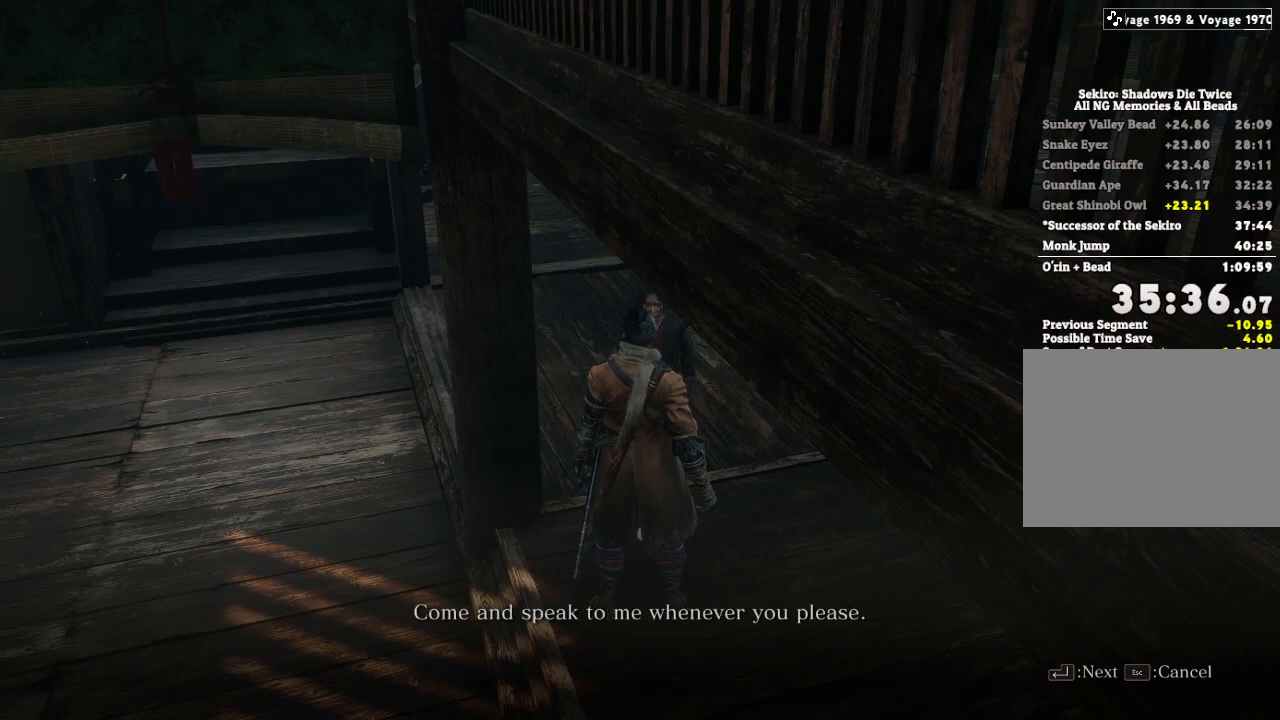
{"keys": ["e"], "mouse": [], "events": [[17, "e", "up"], [117, "e", "down"], [200, "e", "up"], [300, "e", "down"], [383, "e", "up"], [483, "e", "down"]]}
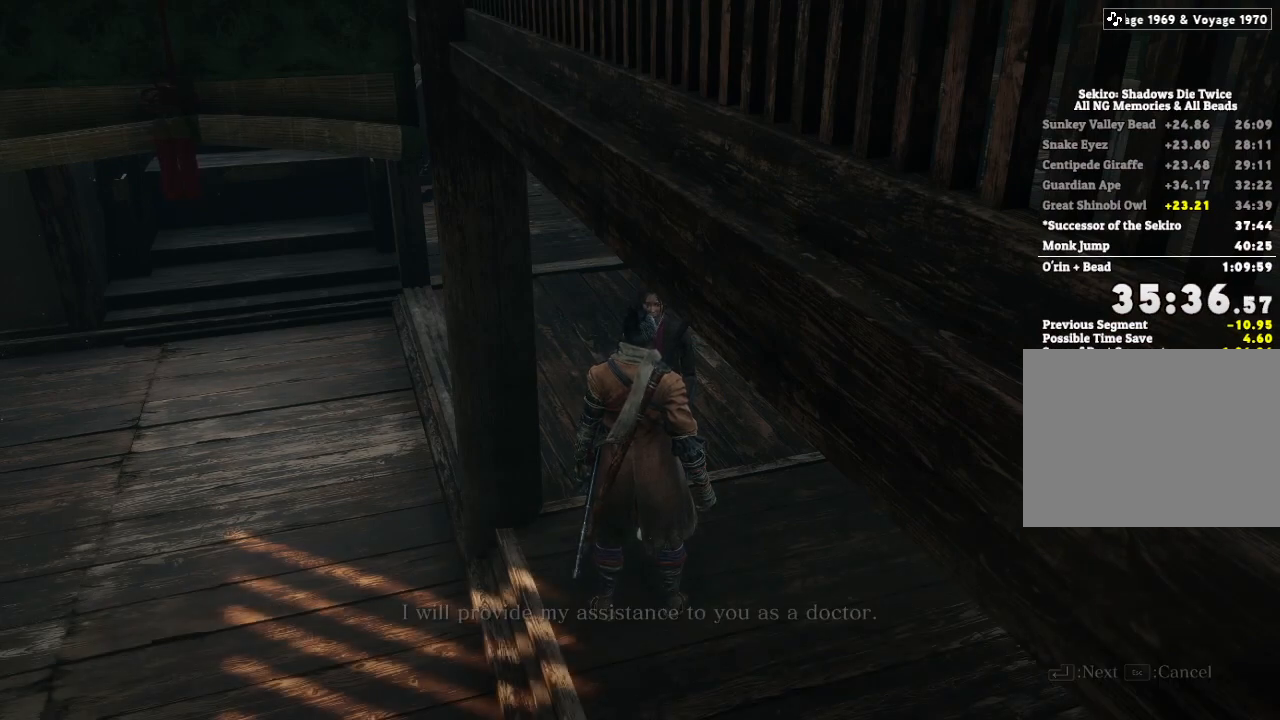
{"keys": [], "mouse": [], "events": [[67, "e", "up"], [183, "e", "down"], [267, "e", "up"], [350, "q", "down"], [433, "q", "up"]]}
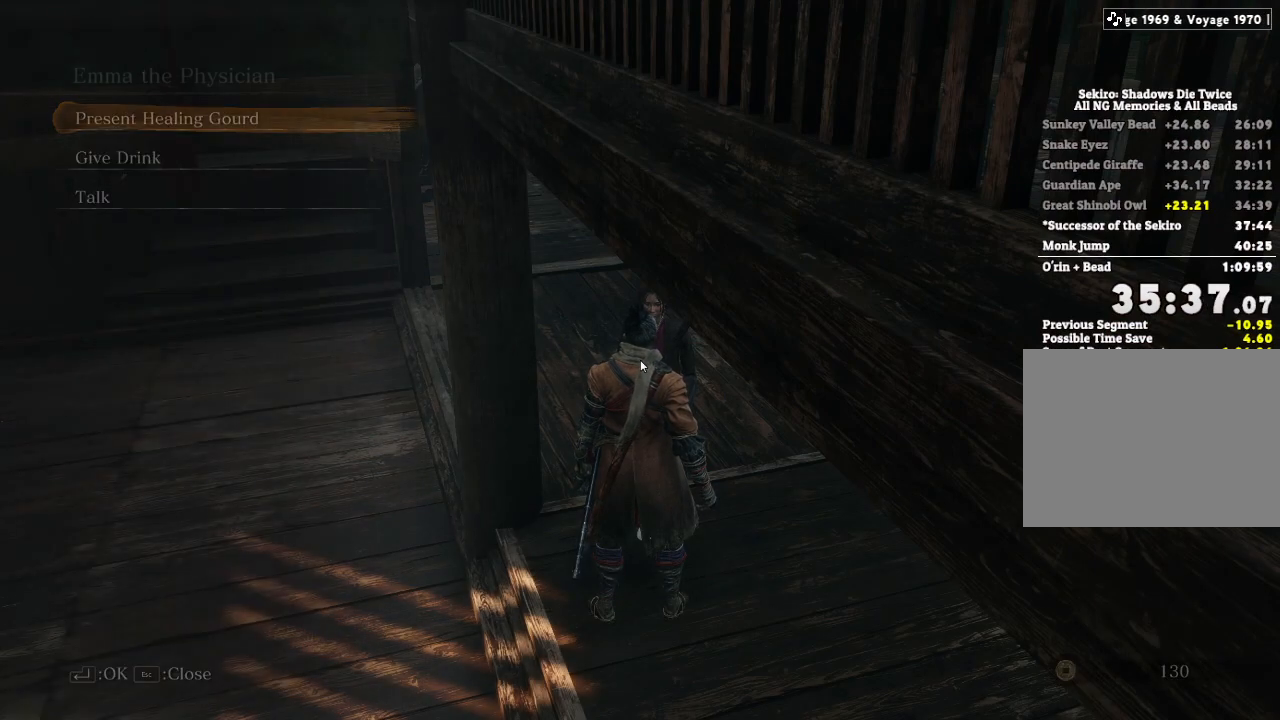
{"keys": ["q"], "mouse": [], "events": [[17, "q", "down"], [83, "q", "up"], [183, "q", "down"], [233, "q", "up"], [333, "q", "down"], [383, "q", "up"], [500, "q", "down"]]}
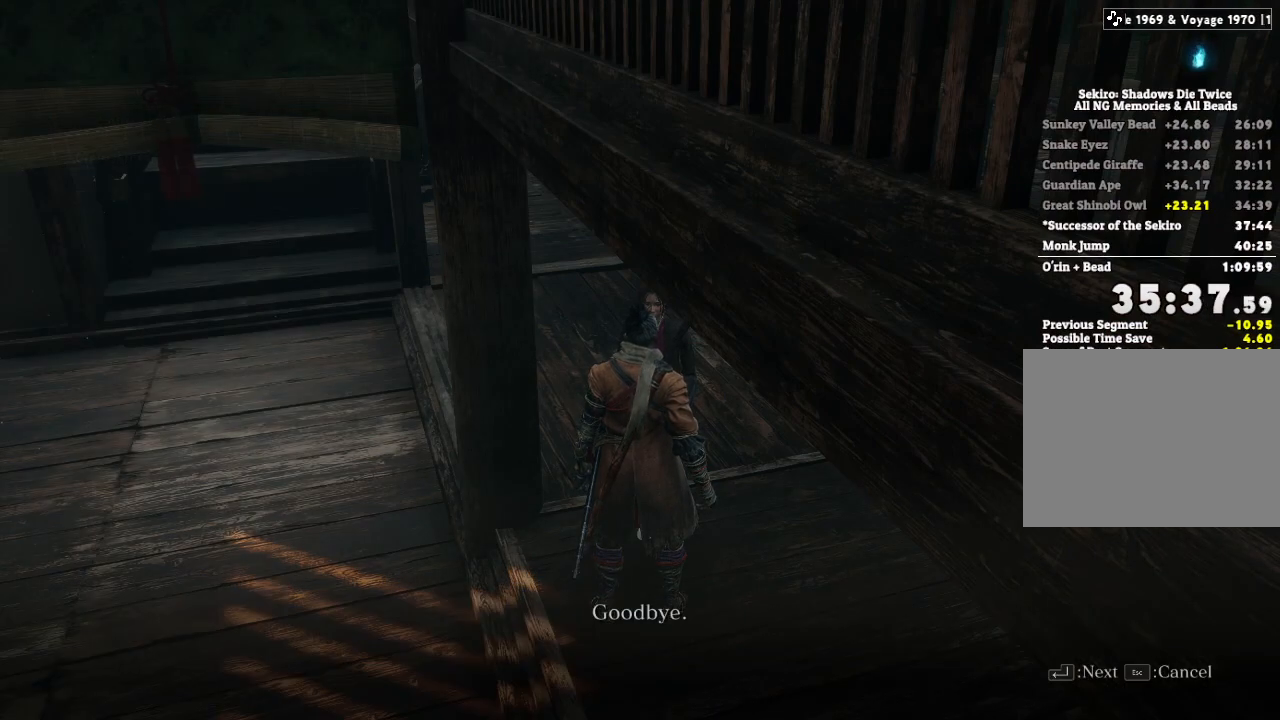
{"keys": [], "mouse": [], "events": [[33, "q", "up"], [133, "q", "down"], [233, "q", "up"], [400, "e", "down"], [450, "e", "up"]]}
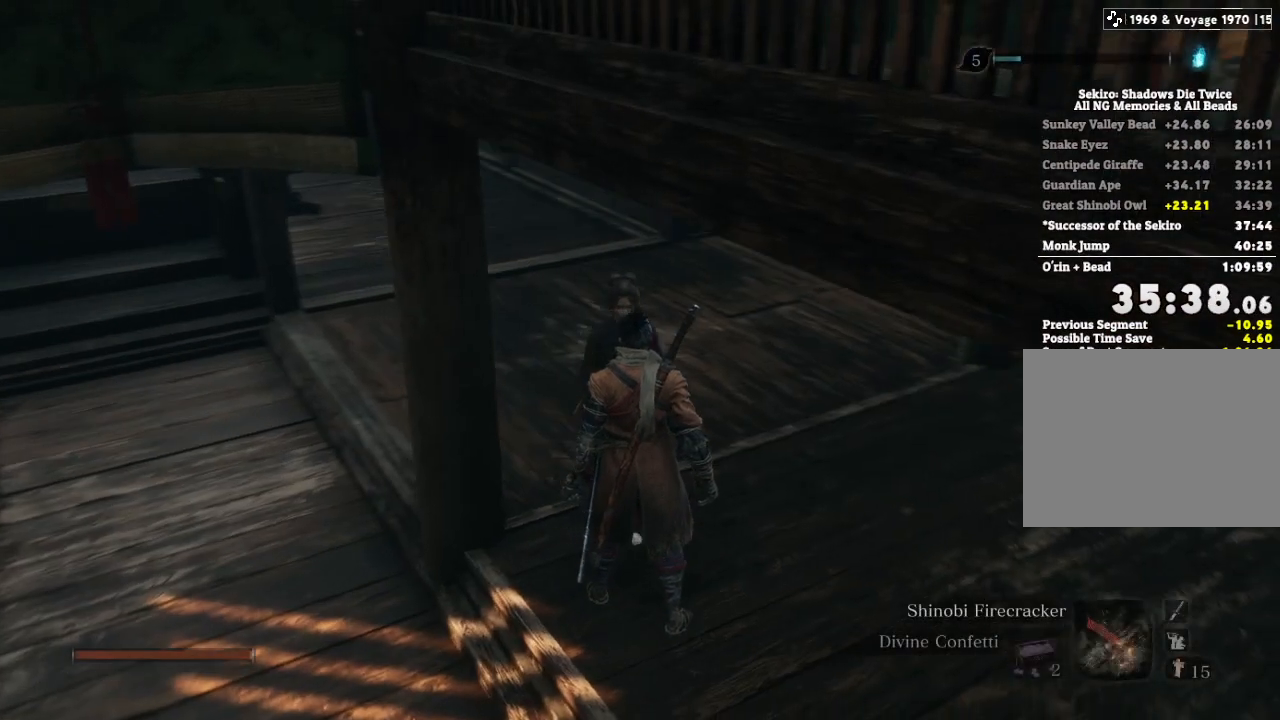
{"keys": [], "mouse": [], "events": [[50, "e", "down"], [133, "e", "up"], [233, "e", "down"], [317, "e", "up"], [417, "e", "down"], [483, "e", "up"]]}
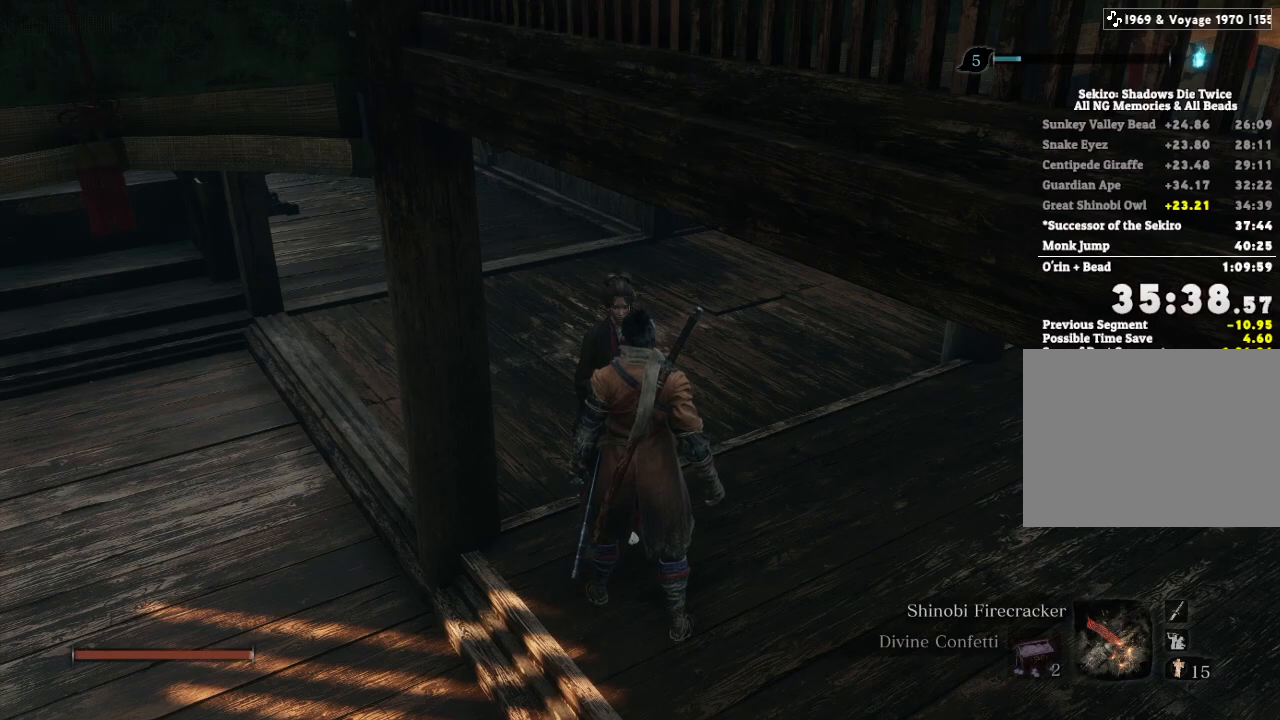
{"keys": ["e"], "mouse": [], "events": [[100, "e", "down"], [167, "e", "up"], [283, "e", "down"], [350, "e", "up"], [450, "e", "down"]]}
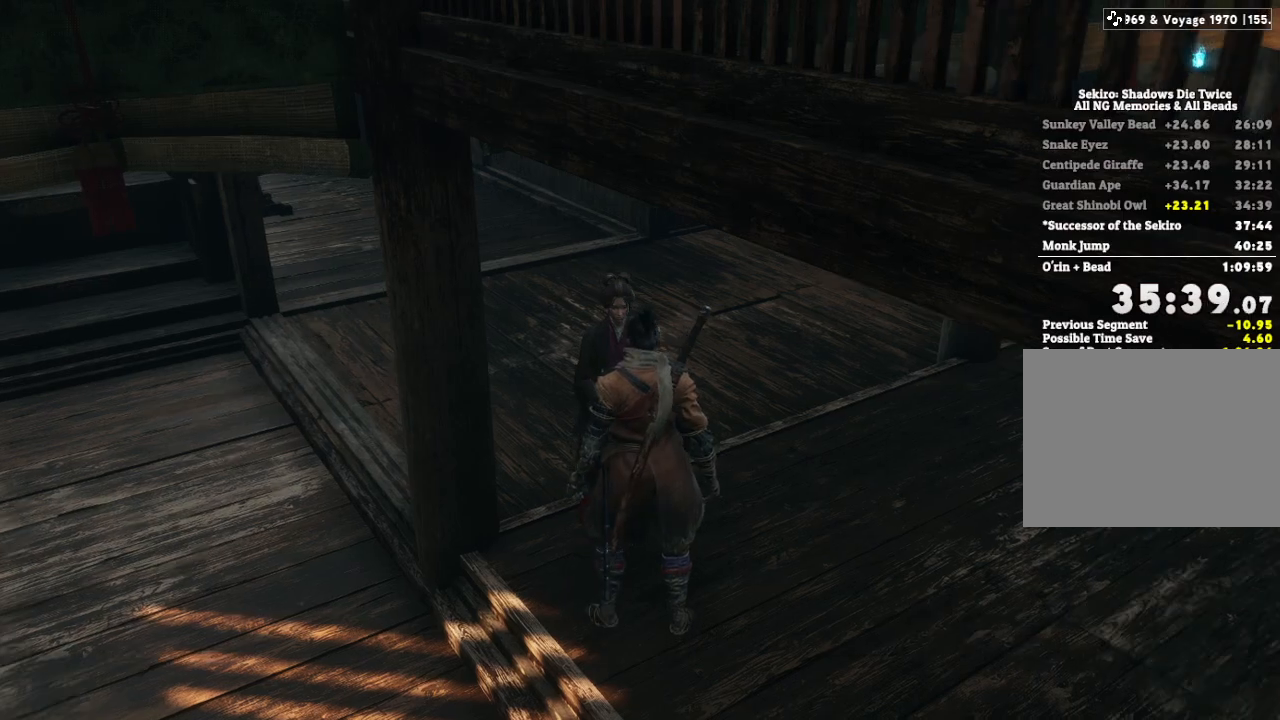
{"keys": ["w"], "mouse": [], "events": [[33, "w", "down"], [50, "e", "up"], [133, "e", "down"], [233, "e", "up"], [350, "e", "down"], [433, "e", "up"]]}
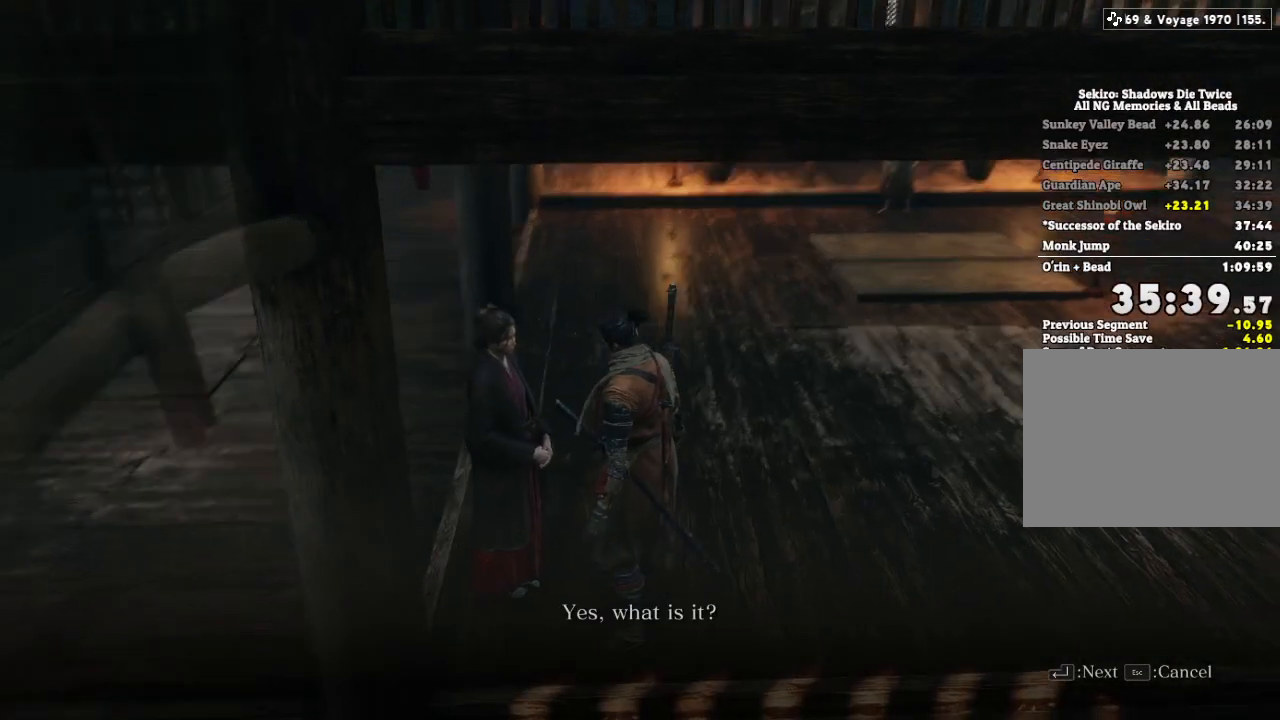
{"keys": ["w"], "mouse": [], "events": [[50, "e", "down"], [117, "e", "up"], [233, "e", "down"], [300, "e", "up"], [417, "e", "down"], [500, "e", "up"]]}
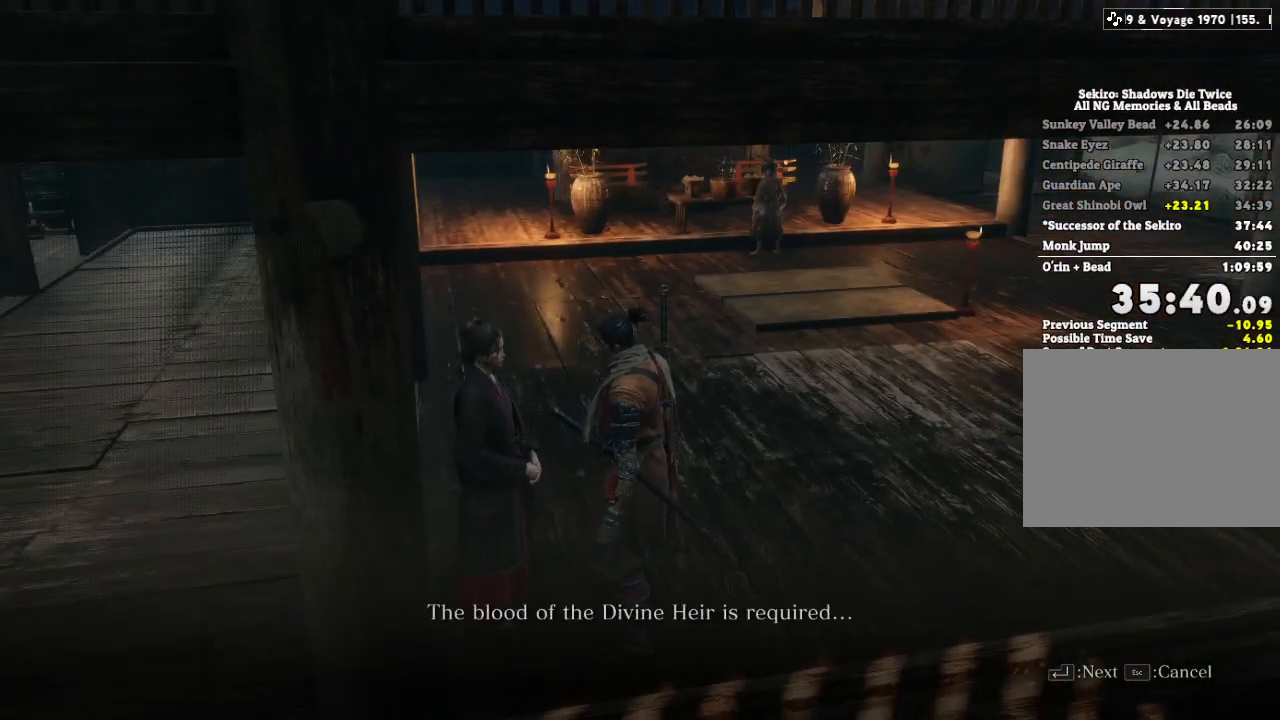
{"keys": ["e", "w"], "mouse": [], "events": [[117, "e", "down"], [183, "e", "up"], [300, "e", "down"], [350, "e", "up"], [467, "e", "down"]]}
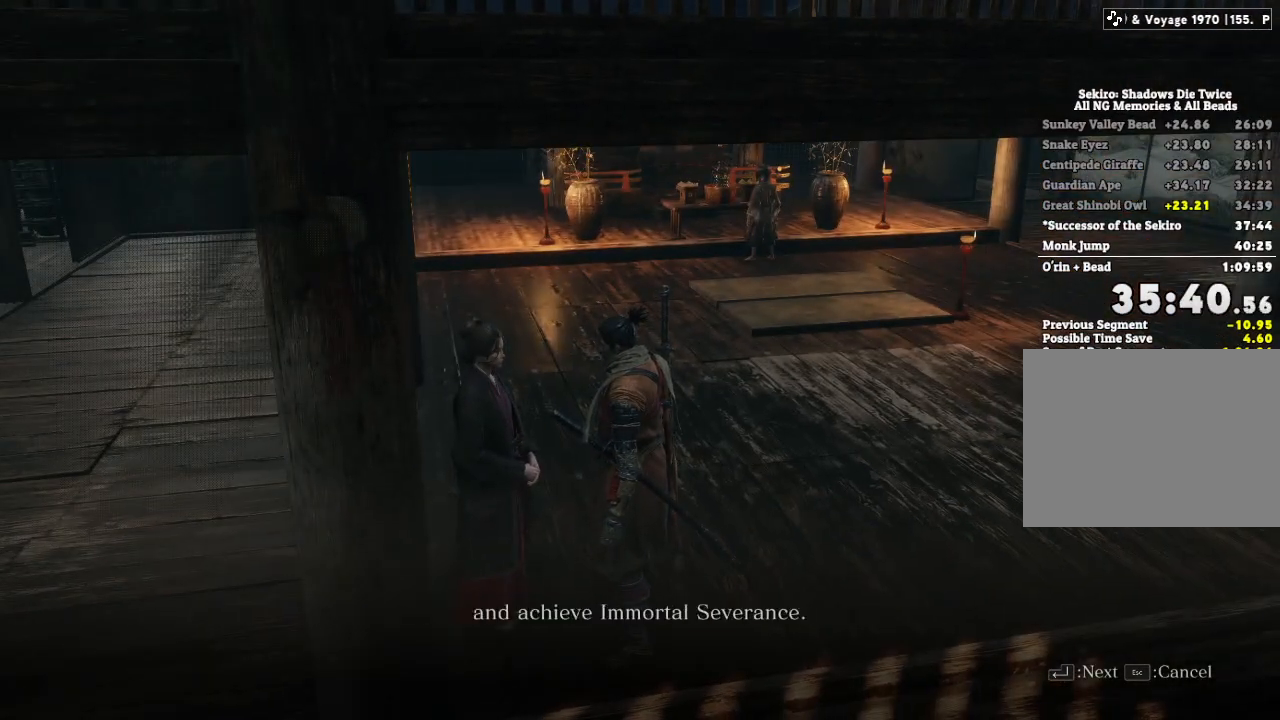
{"keys": ["w"], "mouse": [], "events": [[50, "e", "up"], [167, "e", "down"], [233, "e", "up"], [367, "e", "down"], [417, "e", "up"]]}
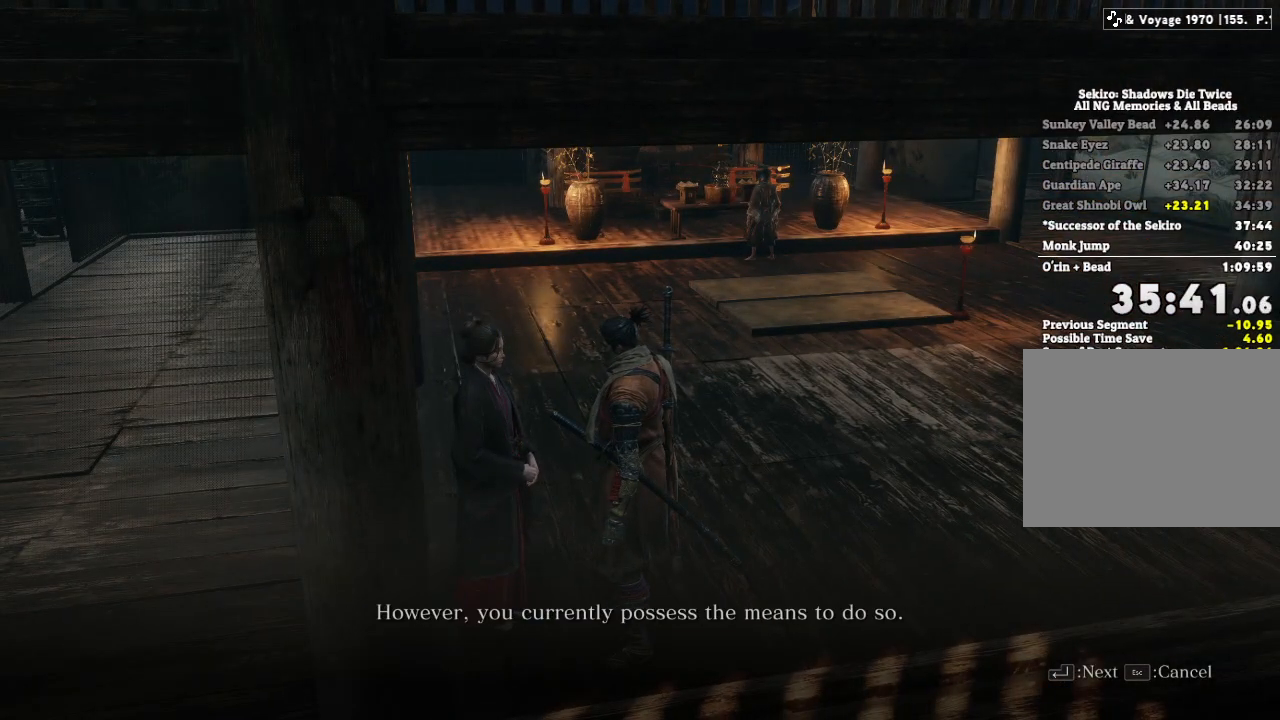
{"keys": ["w"], "mouse": [], "events": [[50, "e", "down"], [117, "e", "up"], [250, "e", "down"], [300, "e", "up"], [417, "e", "down"], [500, "e", "up"]]}
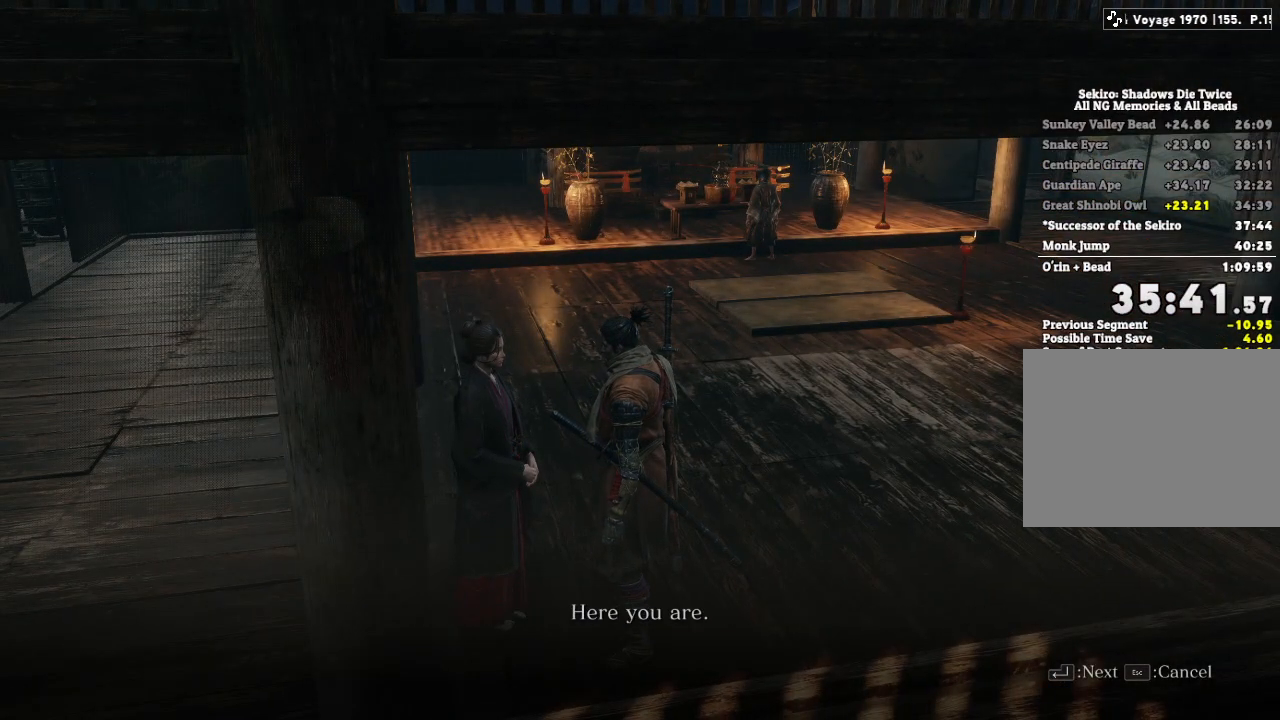
{"keys": ["e", "w"], "mouse": [], "events": [[100, "e", "down"], [183, "e", "up"], [283, "e", "down"], [367, "e", "up"], [483, "e", "down"]]}